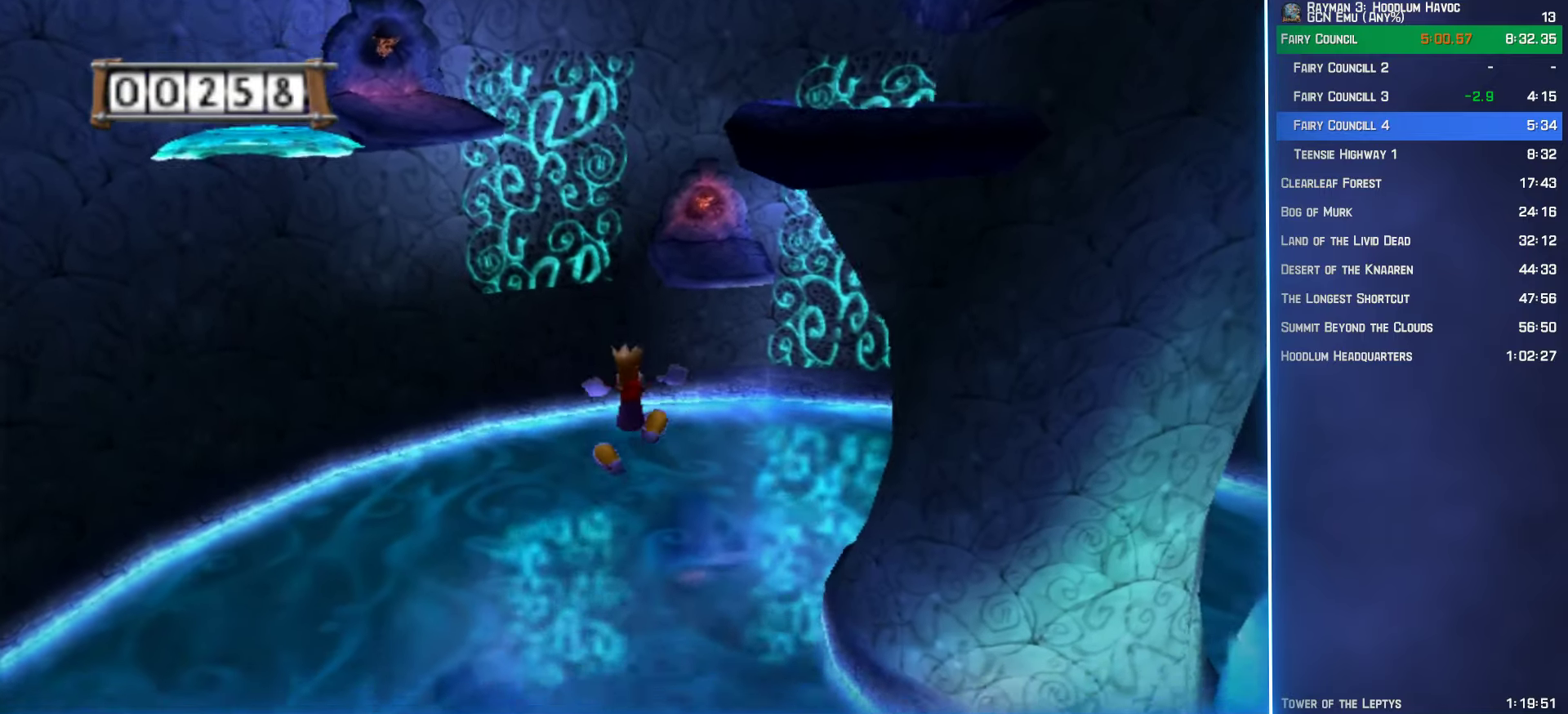
Gameplay with a controller (Xbox layout); each line is a JSON object with the inputs held at the frame after it. "events" lists button and stick changes between this image and that frame as [ms after this image, input, new state], when the widget could be followed in between.
{"buttons": ["R2"], "left_stick": "down", "right_stick": "center", "events": [[217, "A", "down"], [267, "A", "up"], [450, "left_stick", "down"]]}
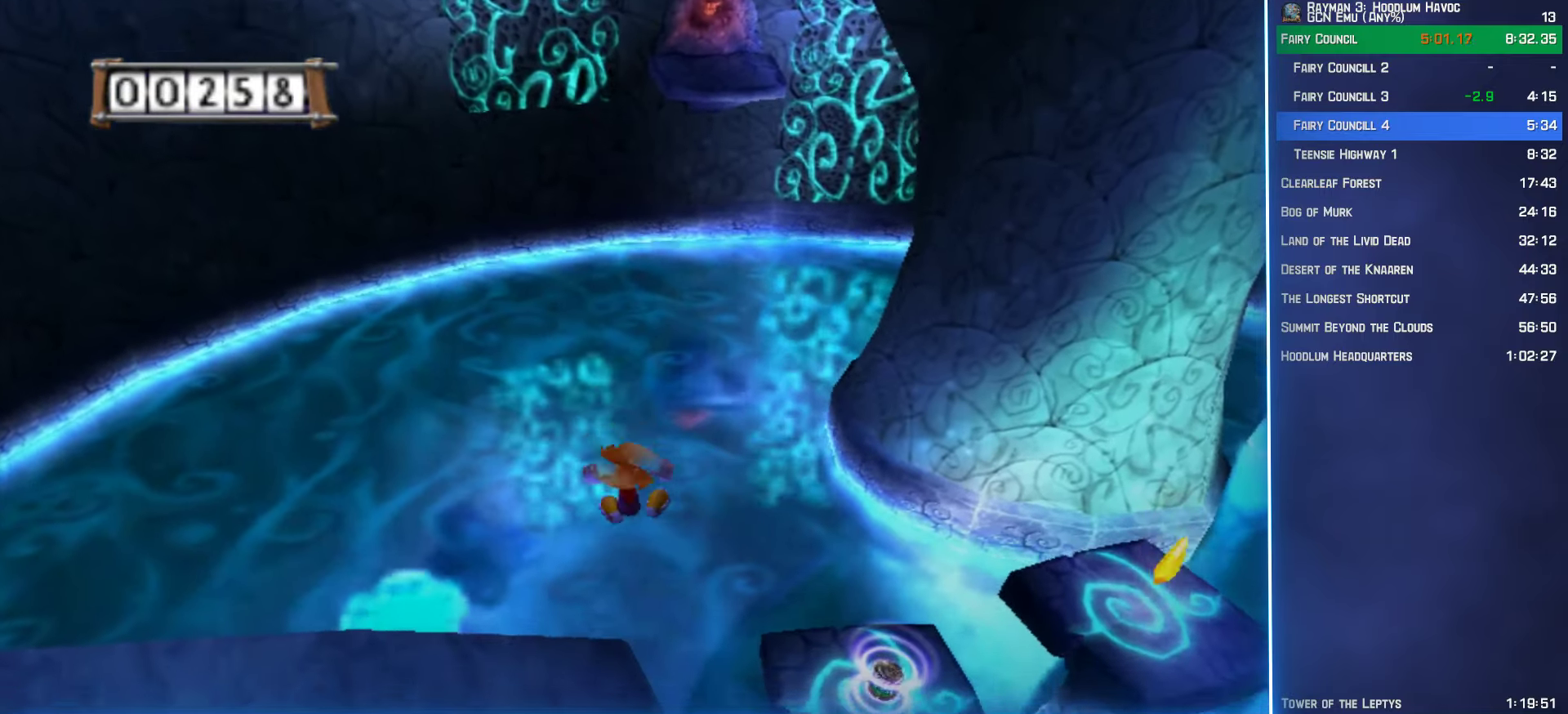
{"buttons": ["R2"], "left_stick": "center", "right_stick": "center", "events": [[134, "left_stick", "center"]]}
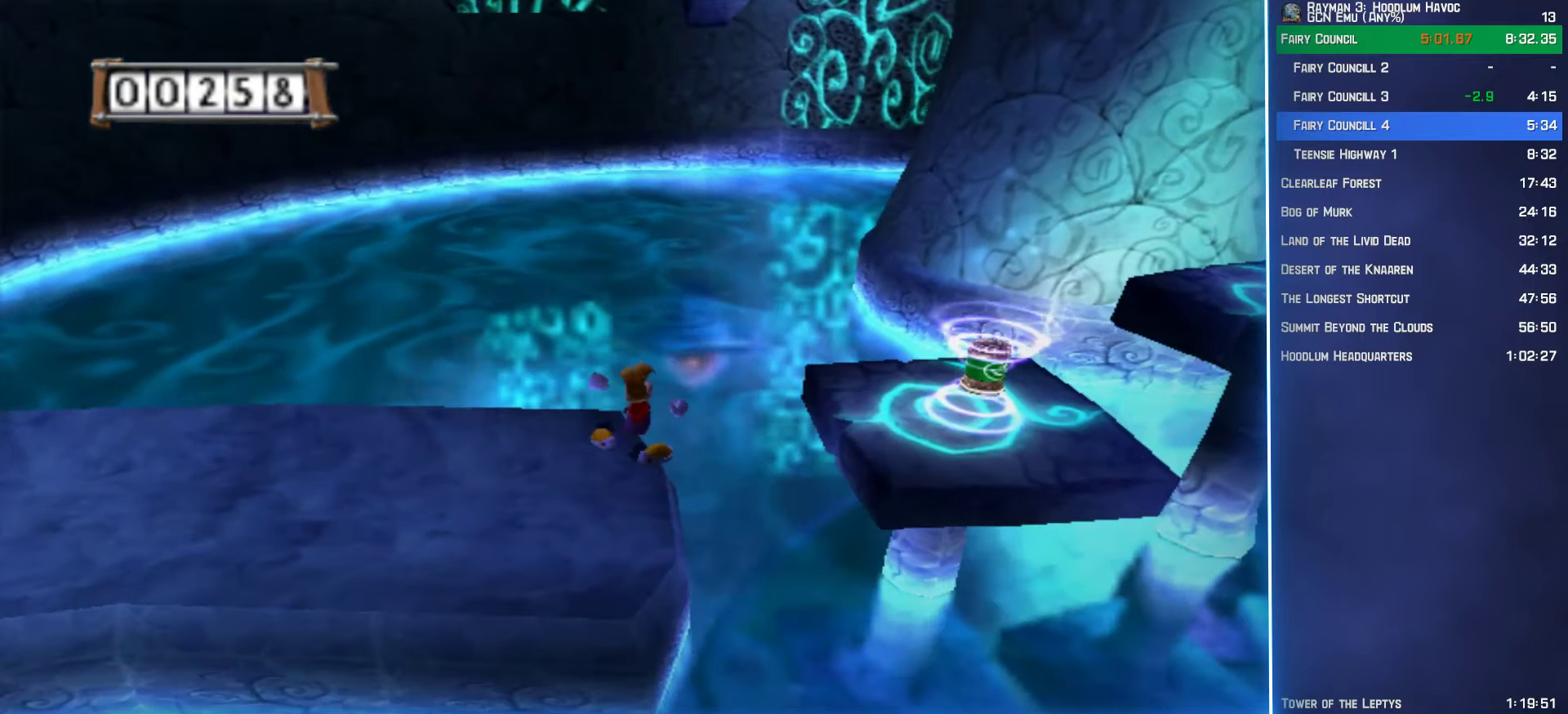
{"buttons": ["R2", "DPAD_RIGHT"], "left_stick": "up", "right_stick": "center", "events": [[316, "left_stick", "up"], [500, "DPAD_RIGHT", "down"]]}
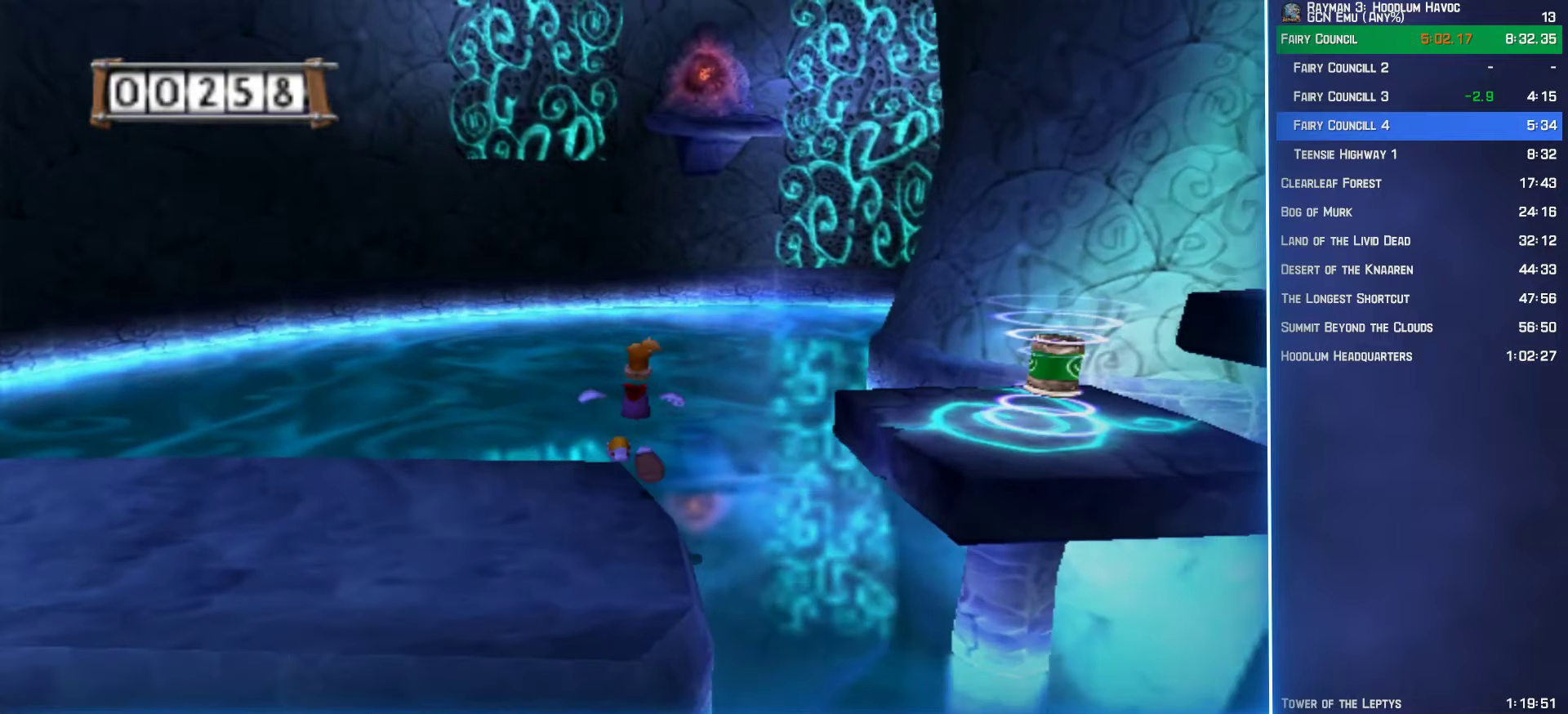
{"buttons": ["R2"], "left_stick": "center", "right_stick": "center", "events": [[33, "DPAD_DOWN", "down"], [33, "Y", "down"], [50, "B", "down"], [83, "DPAD_RIGHT", "up"], [100, "DPAD_DOWN", "up"], [116, "left_stick", "center"], [200, "B", "up"], [200, "Y", "up"], [266, "Y", "down"], [350, "Y", "up"], [400, "Y", "down"], [483, "Y", "up"]]}
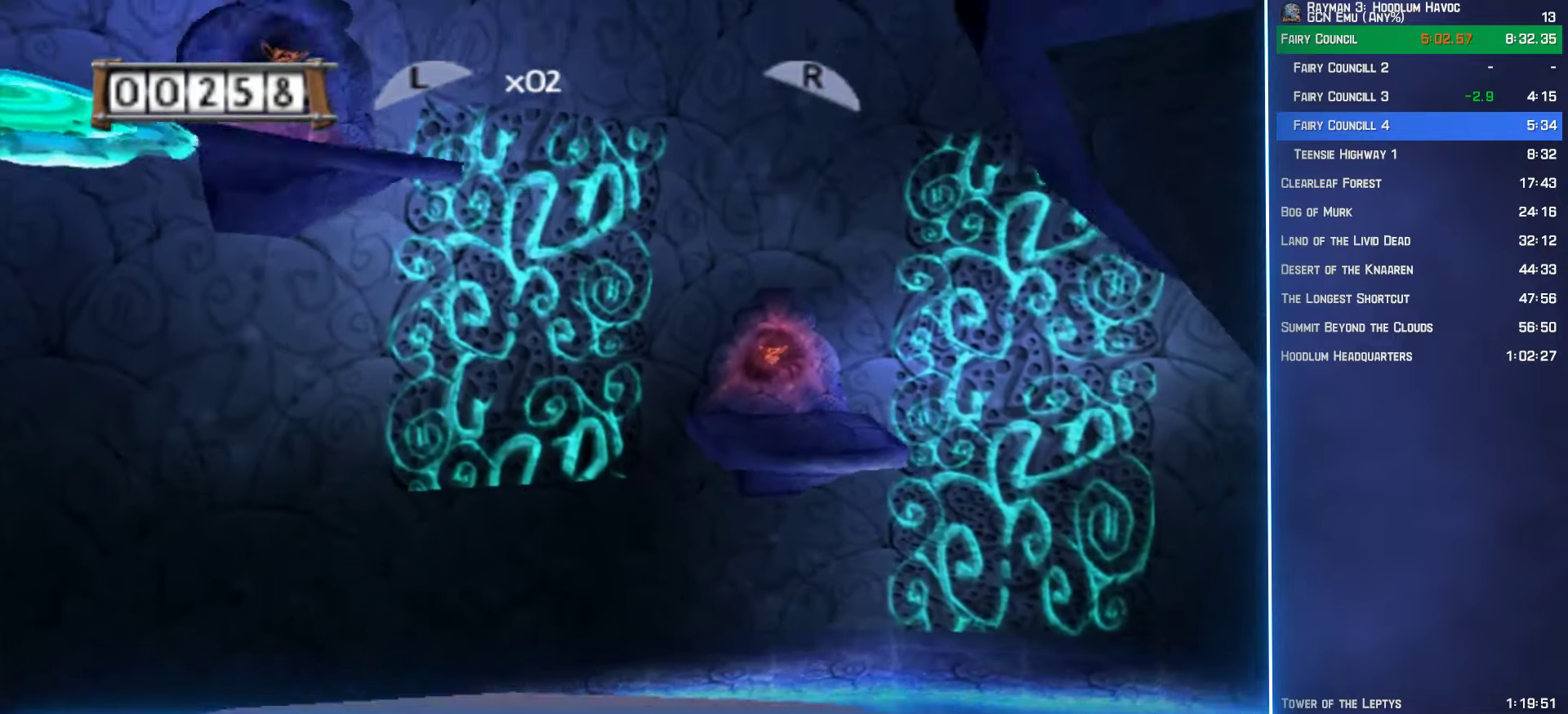
{"buttons": ["R2"], "left_stick": "center", "right_stick": "center", "events": [[66, "Y", "down"], [150, "Y", "up"], [216, "Y", "down"], [283, "Y", "up"], [366, "Y", "down"], [450, "Y", "up"]]}
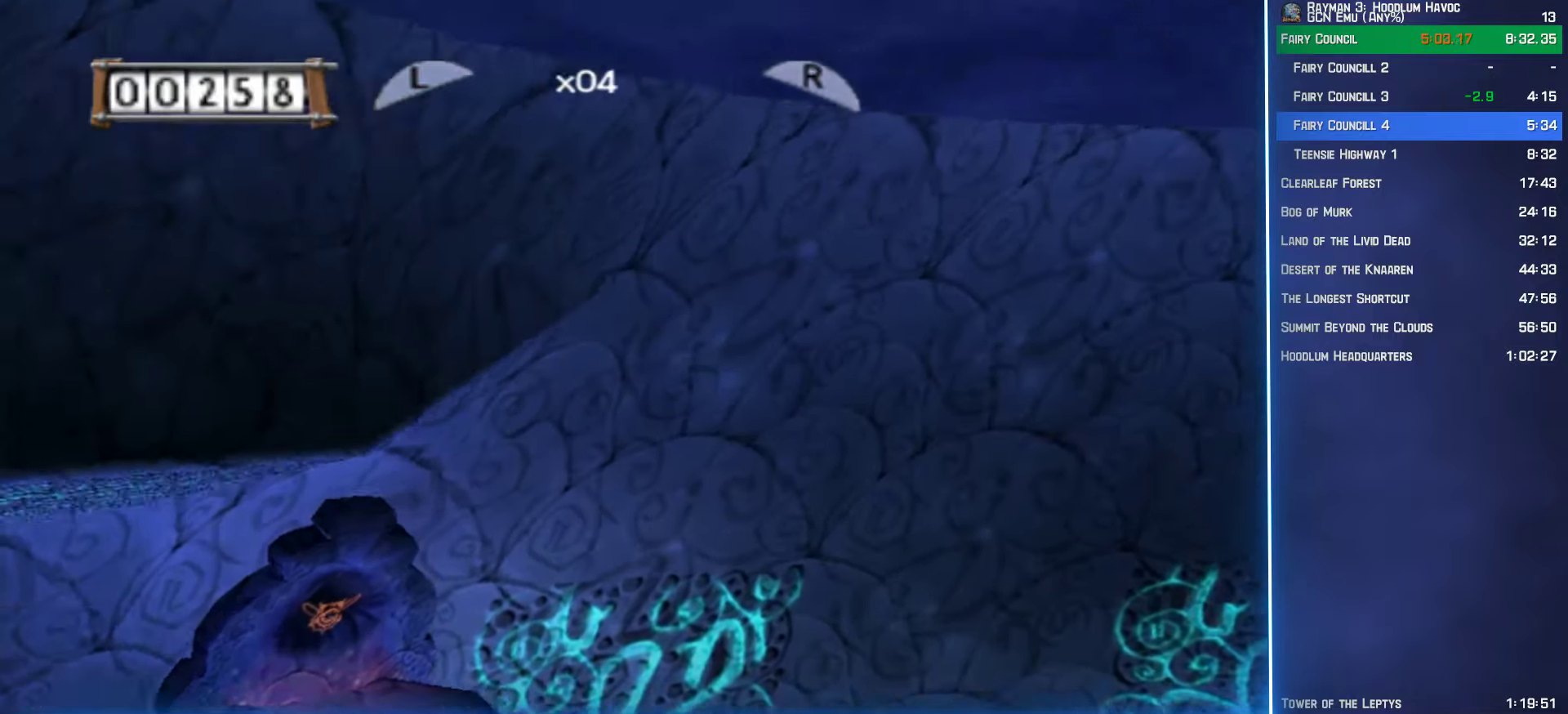
{"buttons": ["R2"], "left_stick": "center", "right_stick": "center", "events": [[16, "Y", "down"], [100, "Y", "up"], [183, "Y", "down"], [266, "Y", "up"], [350, "Y", "down"], [450, "Y", "up"]]}
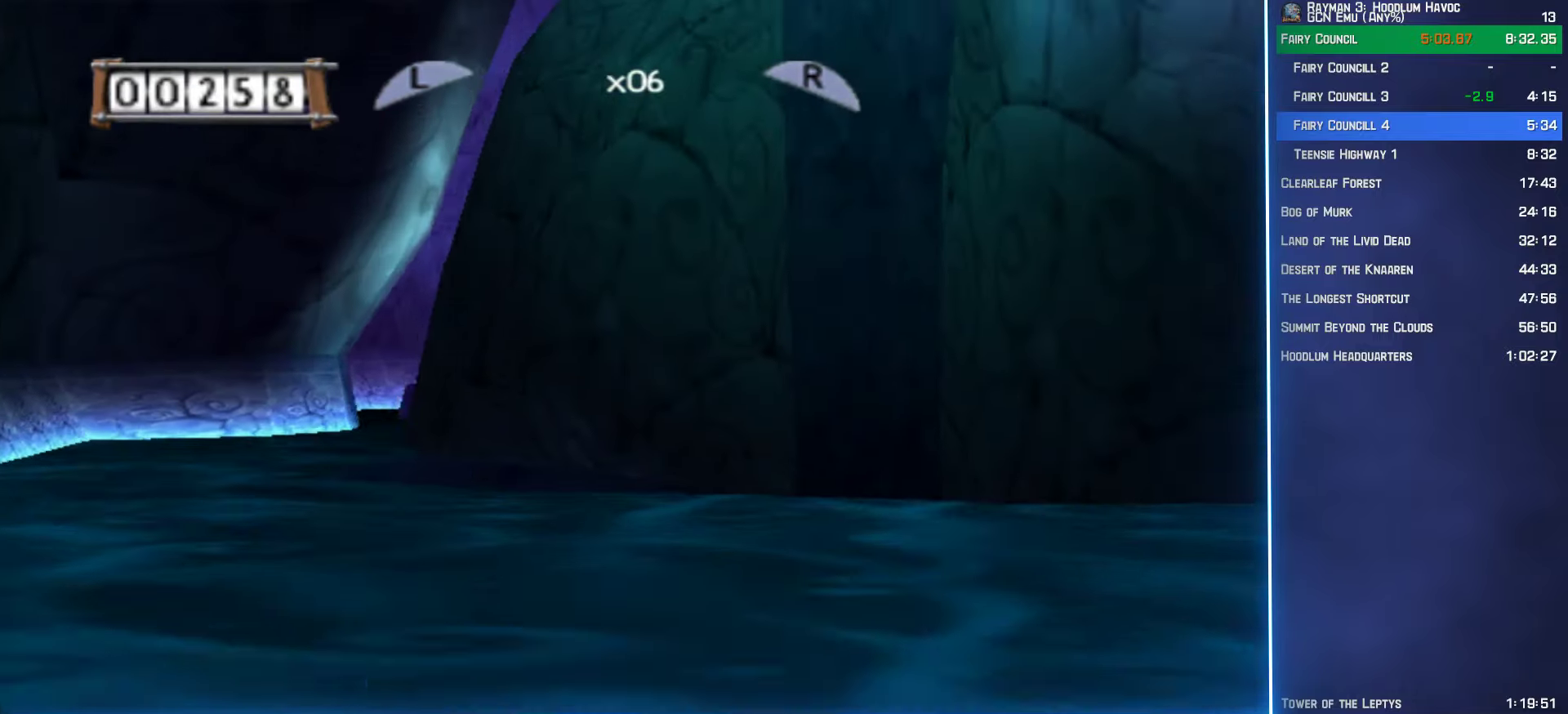
{"buttons": ["Y", "R2"], "left_stick": "center", "right_stick": "center", "events": [[16, "Y", "down"], [83, "Y", "up"], [183, "Y", "down"], [250, "Y", "up"], [333, "Y", "down"], [383, "Y", "up"], [500, "Y", "down"]]}
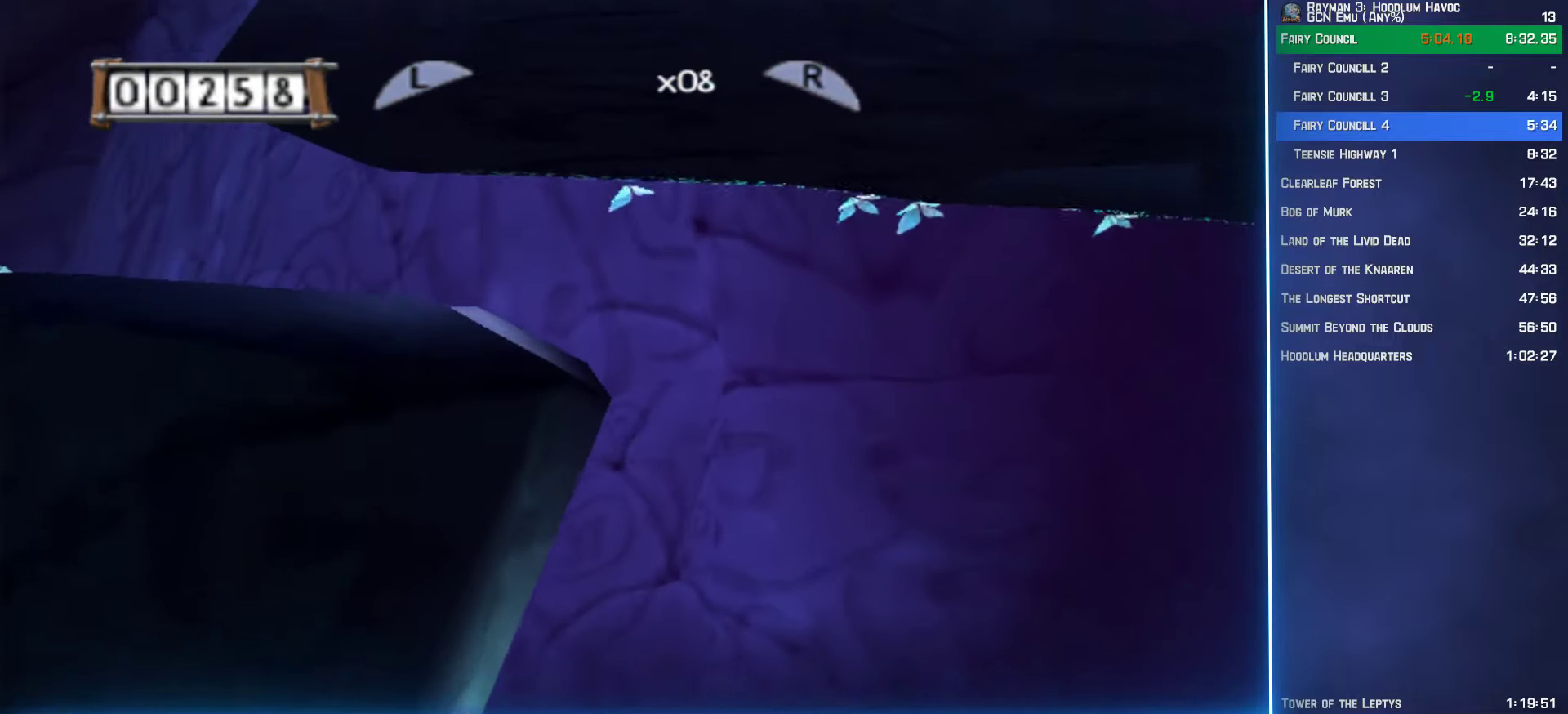
{"buttons": ["Y", "R2"], "left_stick": "center", "right_stick": "center", "events": [[83, "Y", "up"], [166, "Y", "down"], [233, "Y", "up"], [316, "Y", "down"], [383, "Y", "up"], [466, "Y", "down"]]}
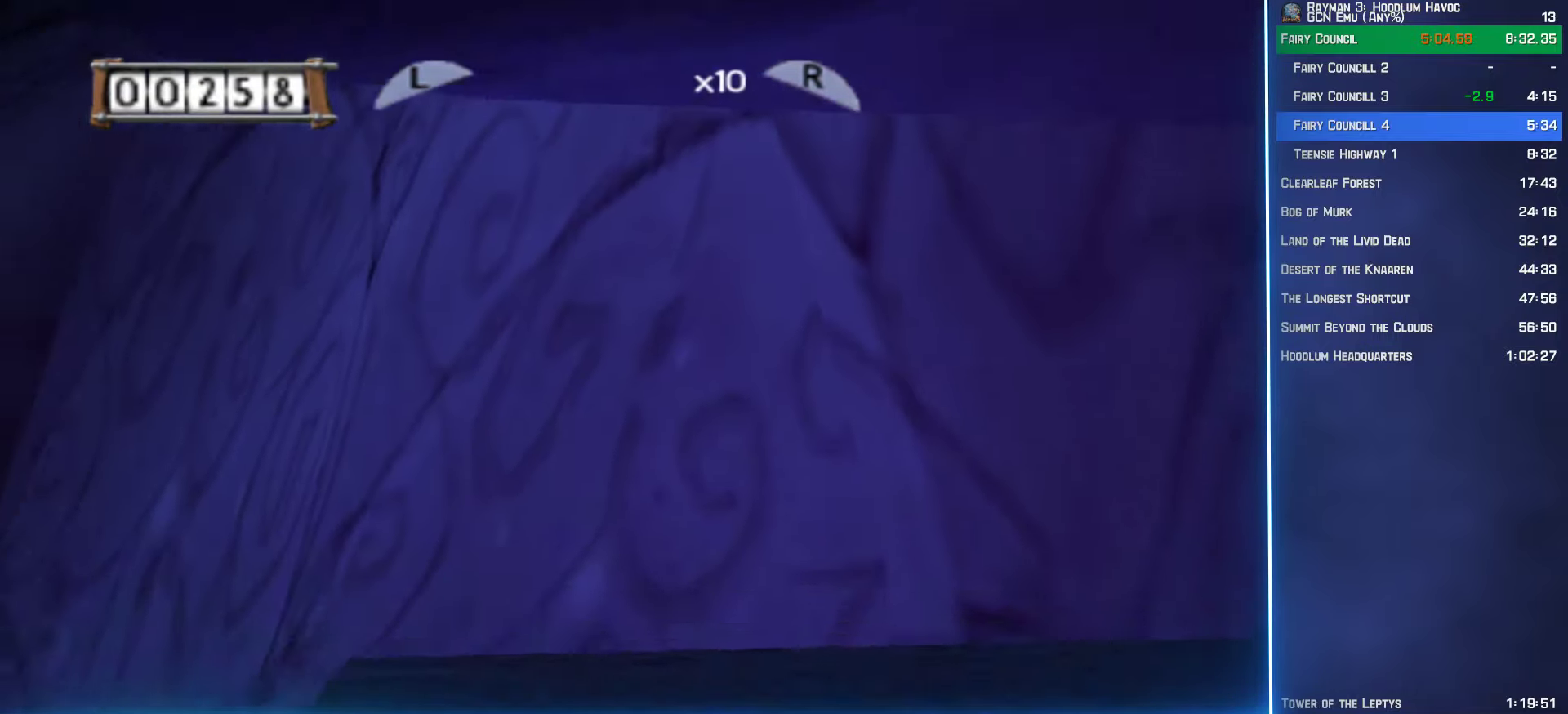
{"buttons": ["R2"], "left_stick": "center", "right_stick": "center", "events": [[33, "Y", "up"], [116, "Y", "down"], [183, "Y", "up"], [266, "Y", "down"], [316, "Y", "up"], [416, "Y", "down"], [483, "Y", "up"]]}
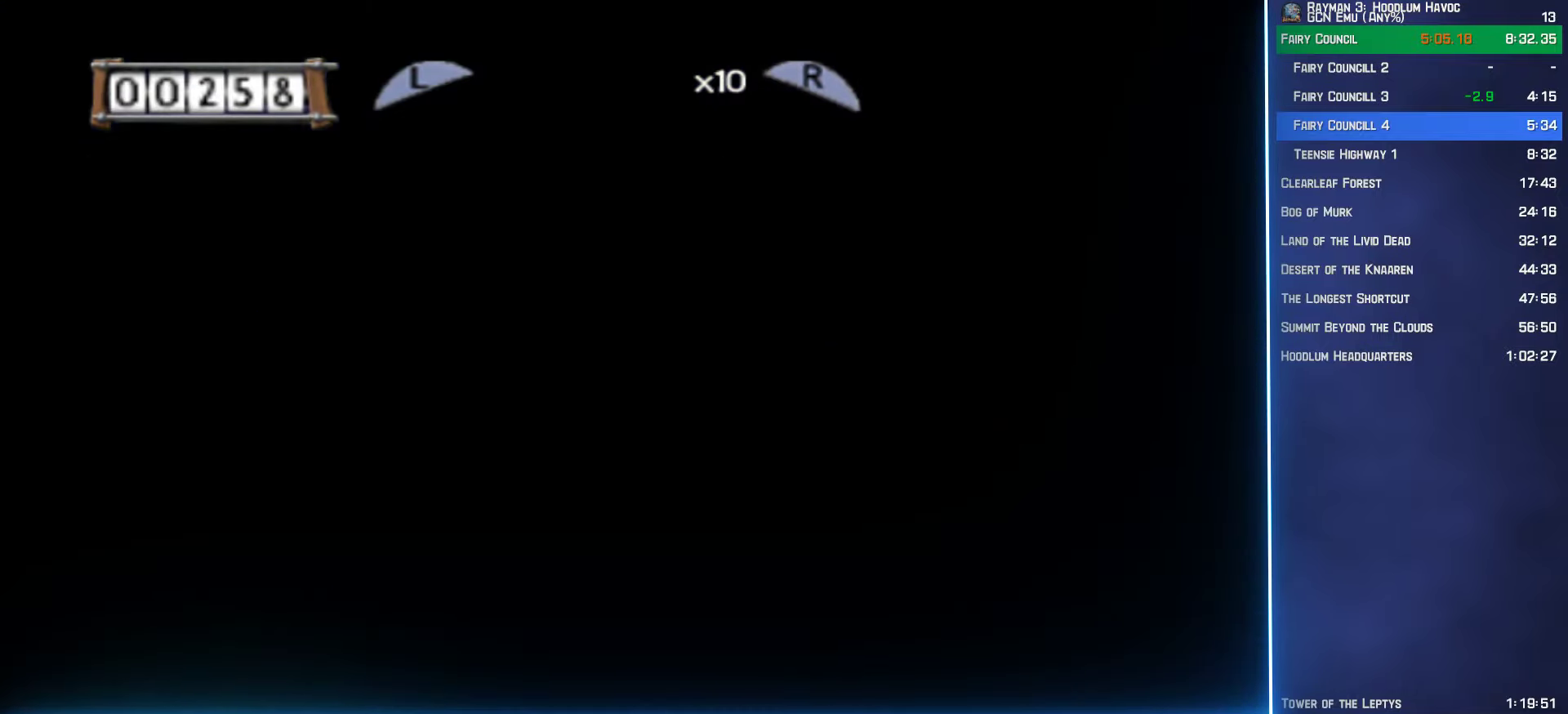
{"buttons": ["R2"], "left_stick": "center", "right_stick": "center", "events": [[66, "Y", "down"], [150, "Y", "up"], [200, "Y", "down"], [300, "Y", "up"], [366, "Y", "down"], [450, "Y", "up"]]}
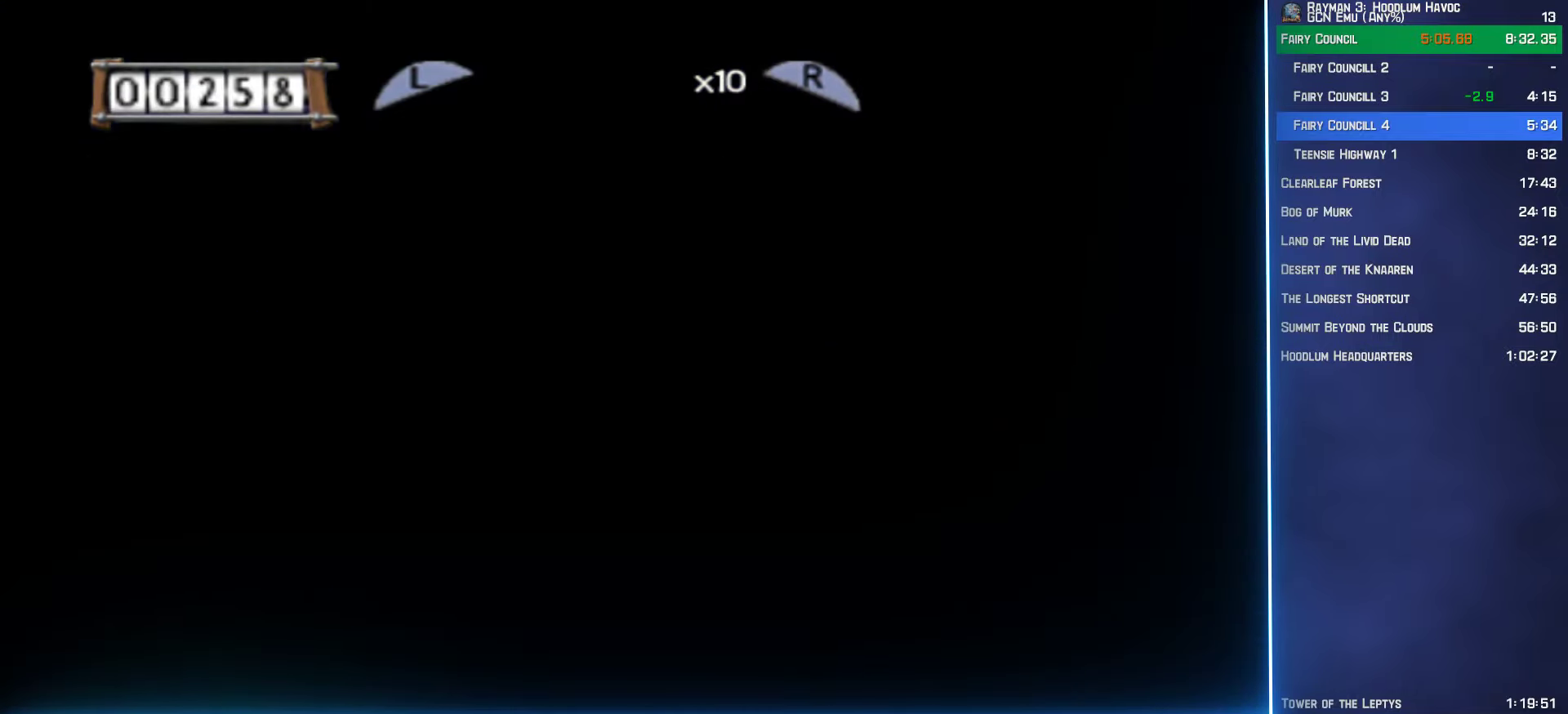
{"buttons": ["Y", "R2"], "left_stick": "center", "right_stick": "center", "events": [[16, "Y", "down"], [133, "Y", "up"], [200, "Y", "down"], [283, "Y", "up"], [366, "Y", "down"]]}
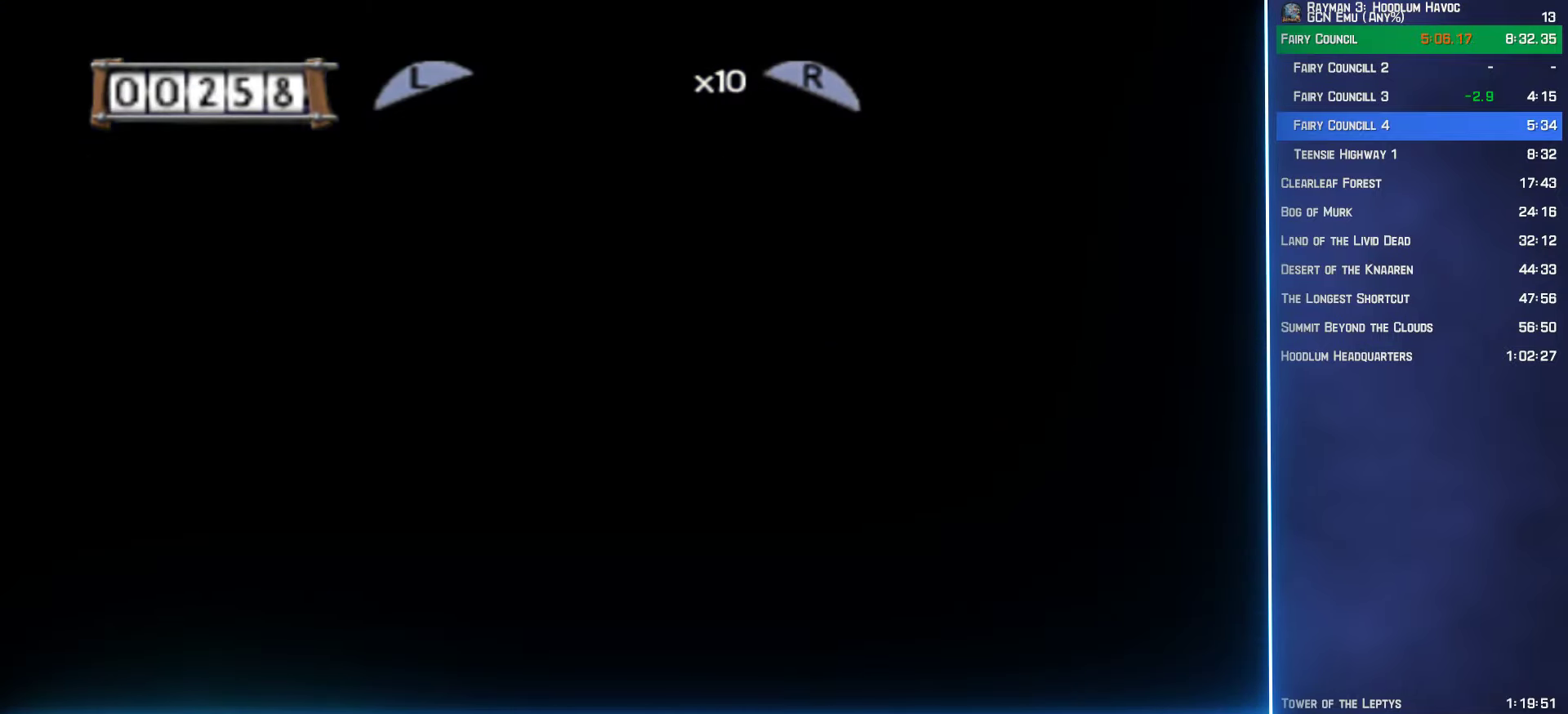
{"buttons": ["A", "R2"], "left_stick": "up-left", "right_stick": "center", "events": [[16, "Y", "up"], [16, "left_stick", "up-left"], [66, "A", "down"]]}
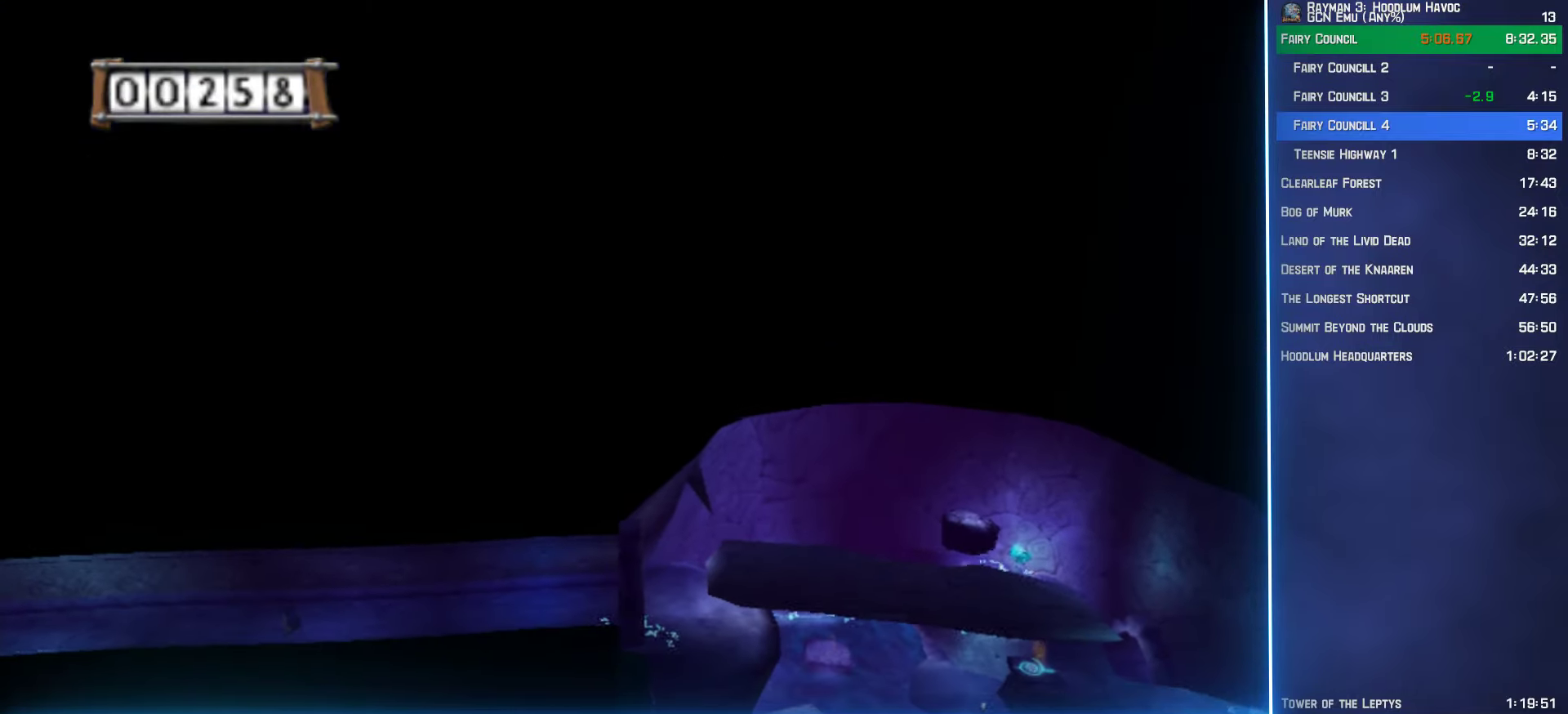
{"buttons": ["A", "R2"], "left_stick": "up-left", "right_stick": "center", "events": [[150, "R2", "up"], [233, "R2", "down"], [383, "R2", "up"], [433, "R2", "down"]]}
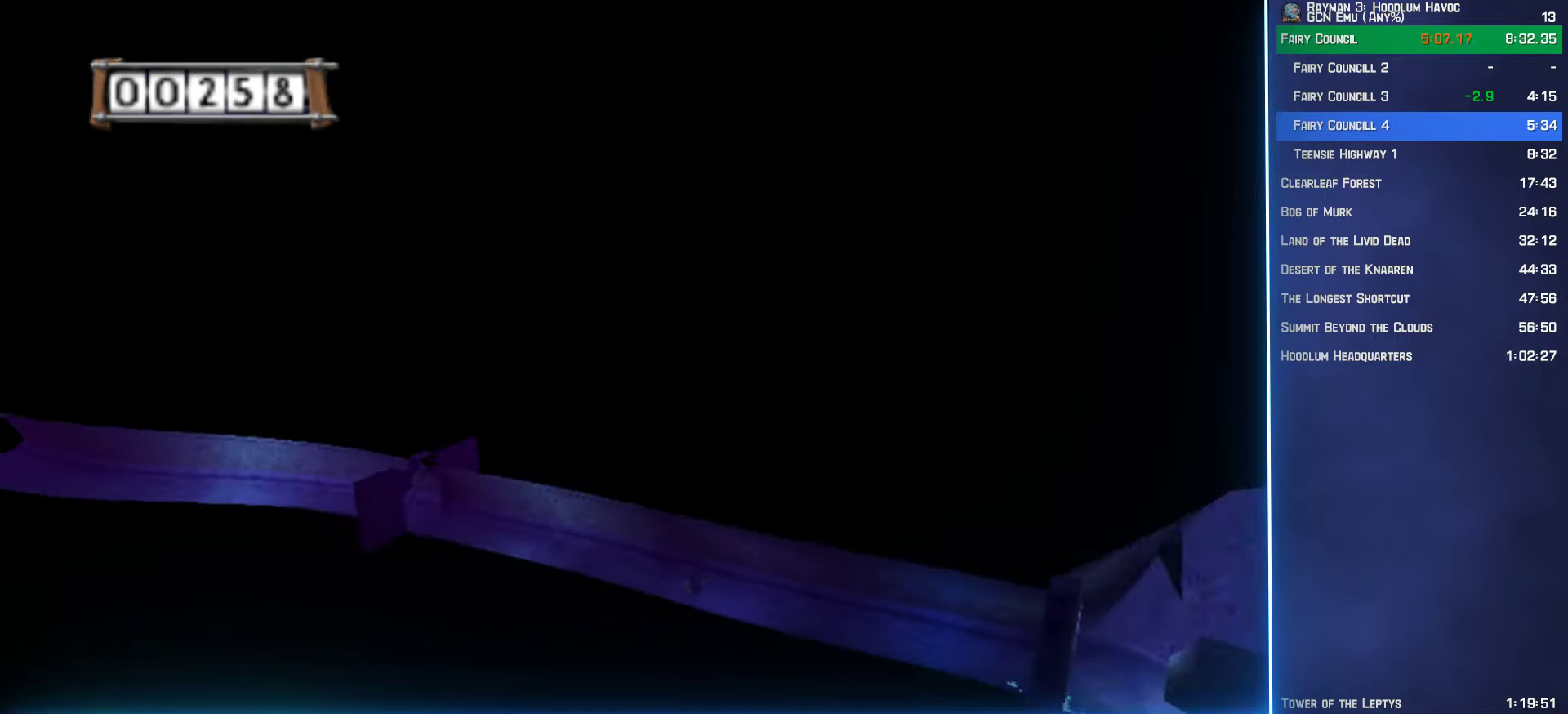
{"buttons": ["A"], "left_stick": "up", "right_stick": "center", "events": [[83, "R2", "up"], [133, "left_stick", "up"]]}
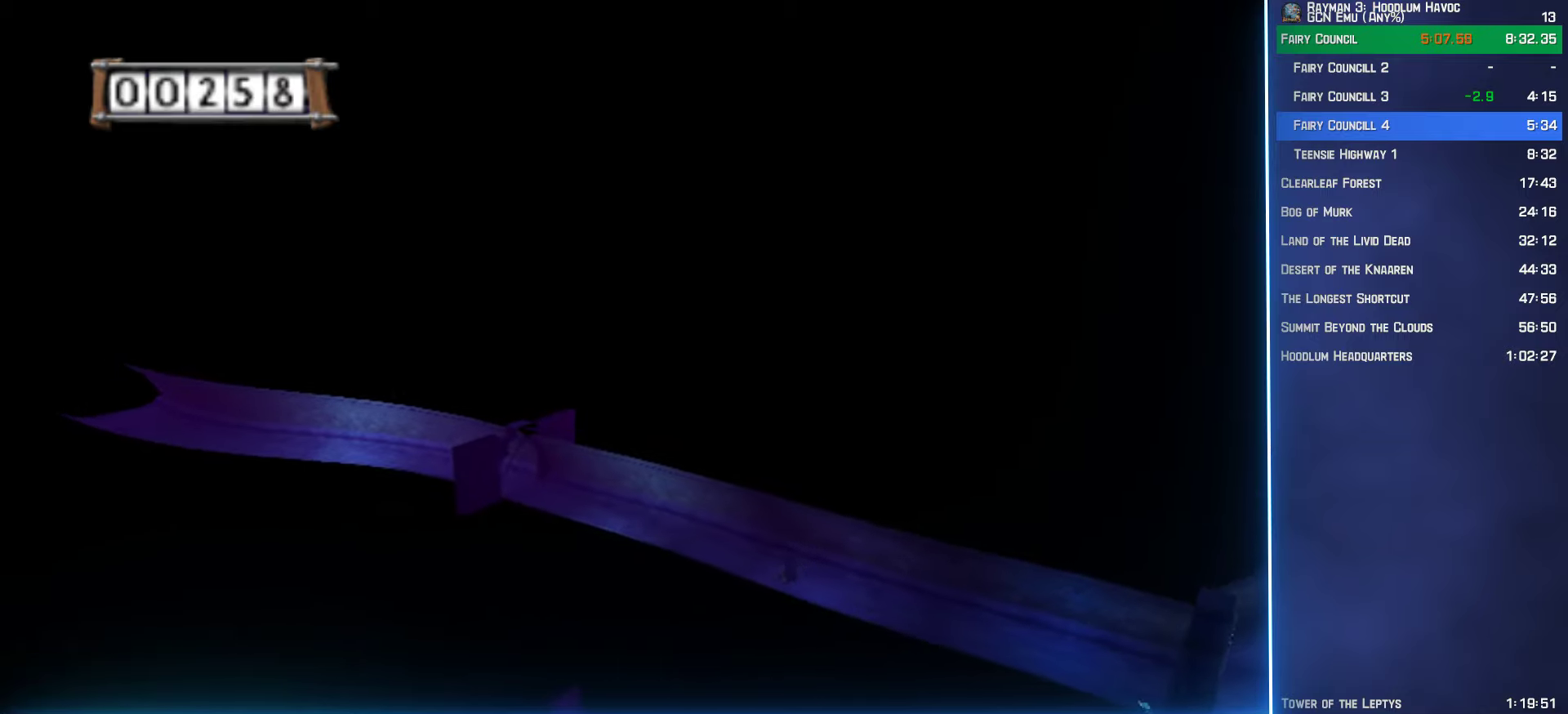
{"buttons": ["A"], "left_stick": "up", "right_stick": "center", "events": []}
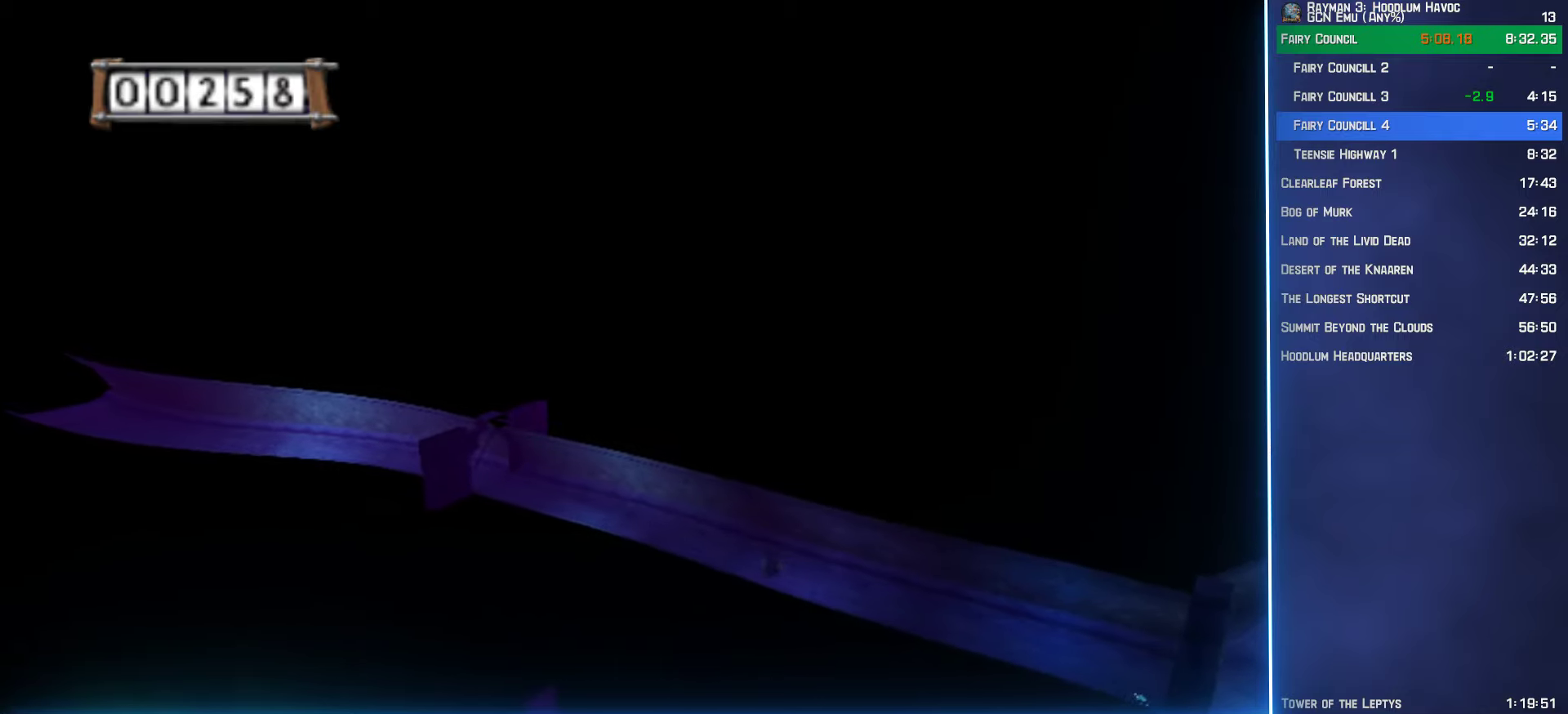
{"buttons": ["A"], "left_stick": "up", "right_stick": "center", "events": []}
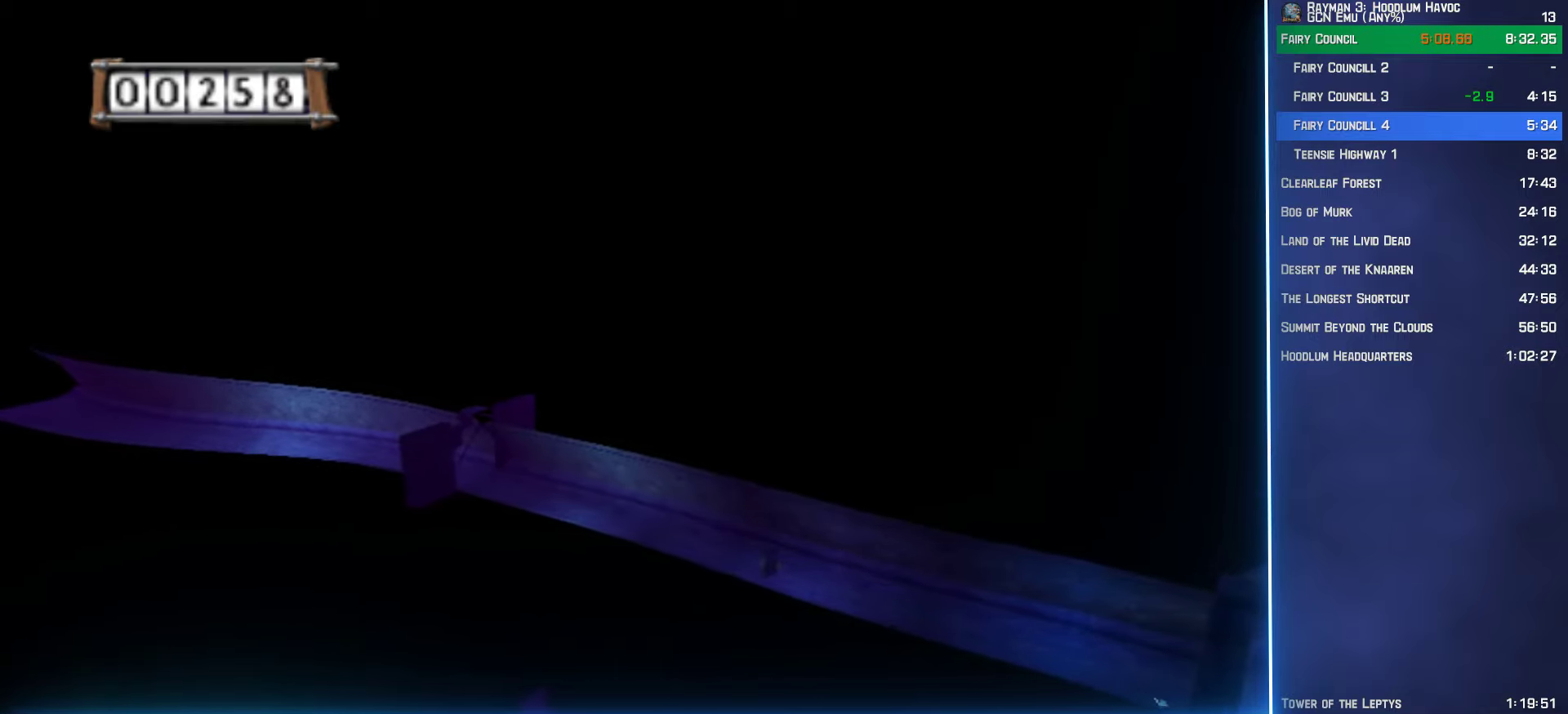
{"buttons": ["A"], "left_stick": "up", "right_stick": "center", "events": []}
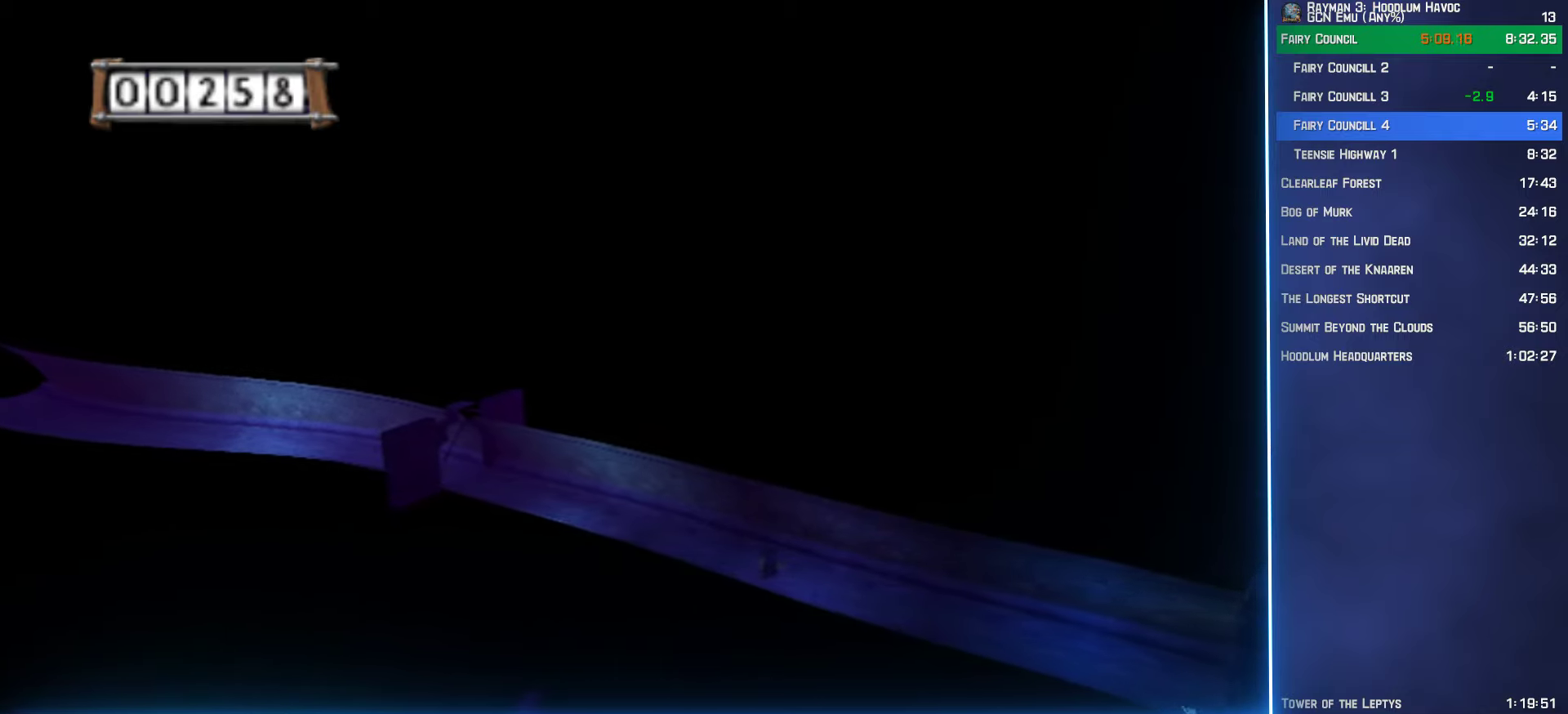
{"buttons": ["A"], "left_stick": "up", "right_stick": "center", "events": []}
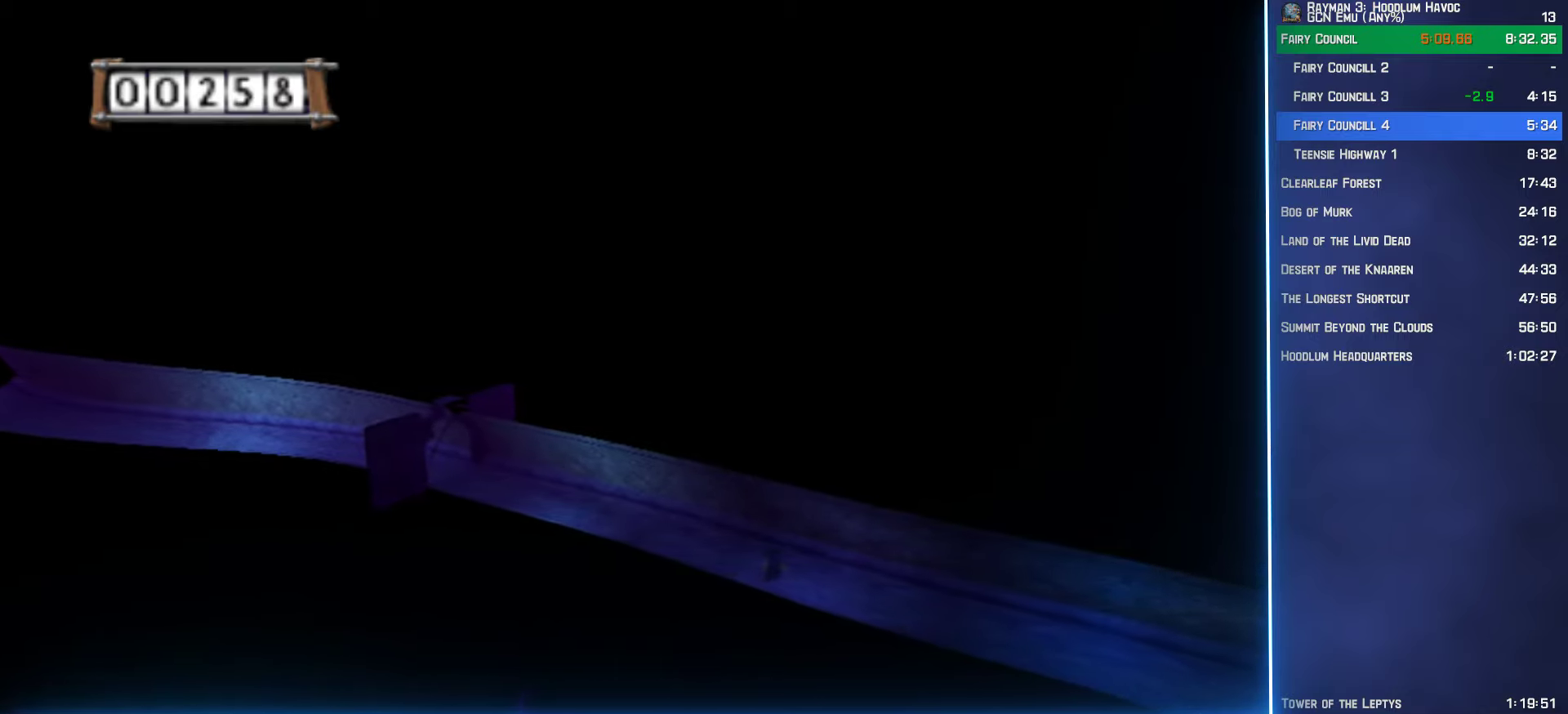
{"buttons": ["A"], "left_stick": "up", "right_stick": "center", "events": []}
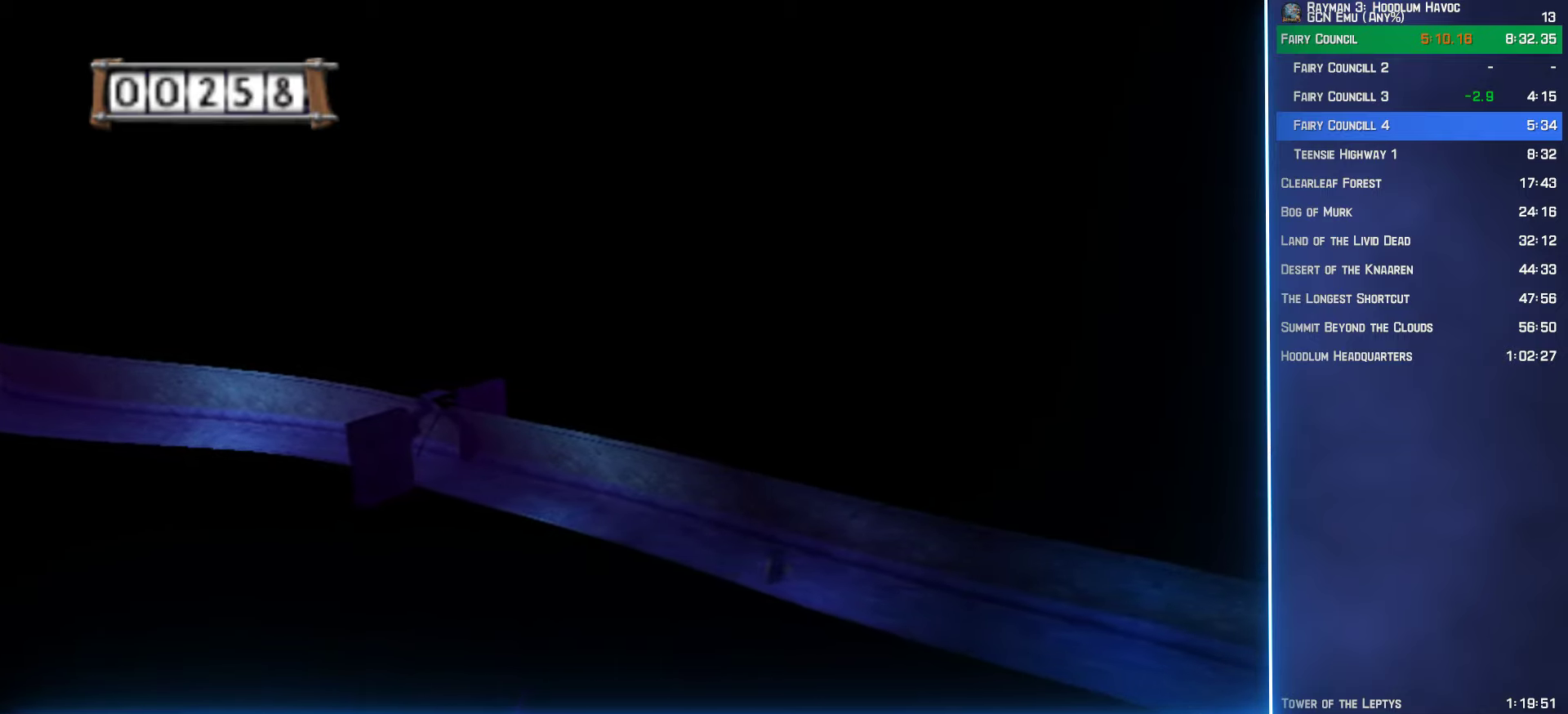
{"buttons": ["A"], "left_stick": "up", "right_stick": "center", "events": []}
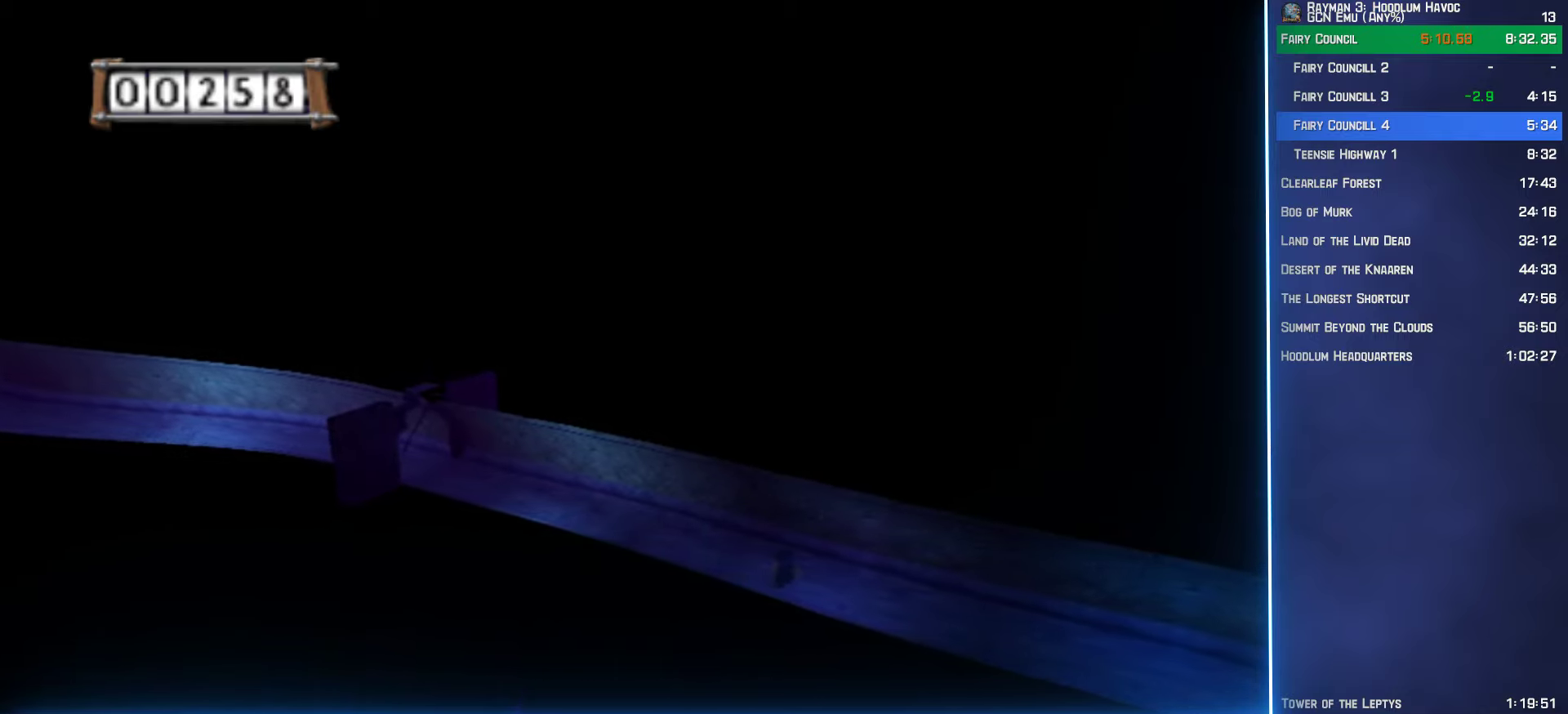
{"buttons": ["A"], "left_stick": "up", "right_stick": "center", "events": []}
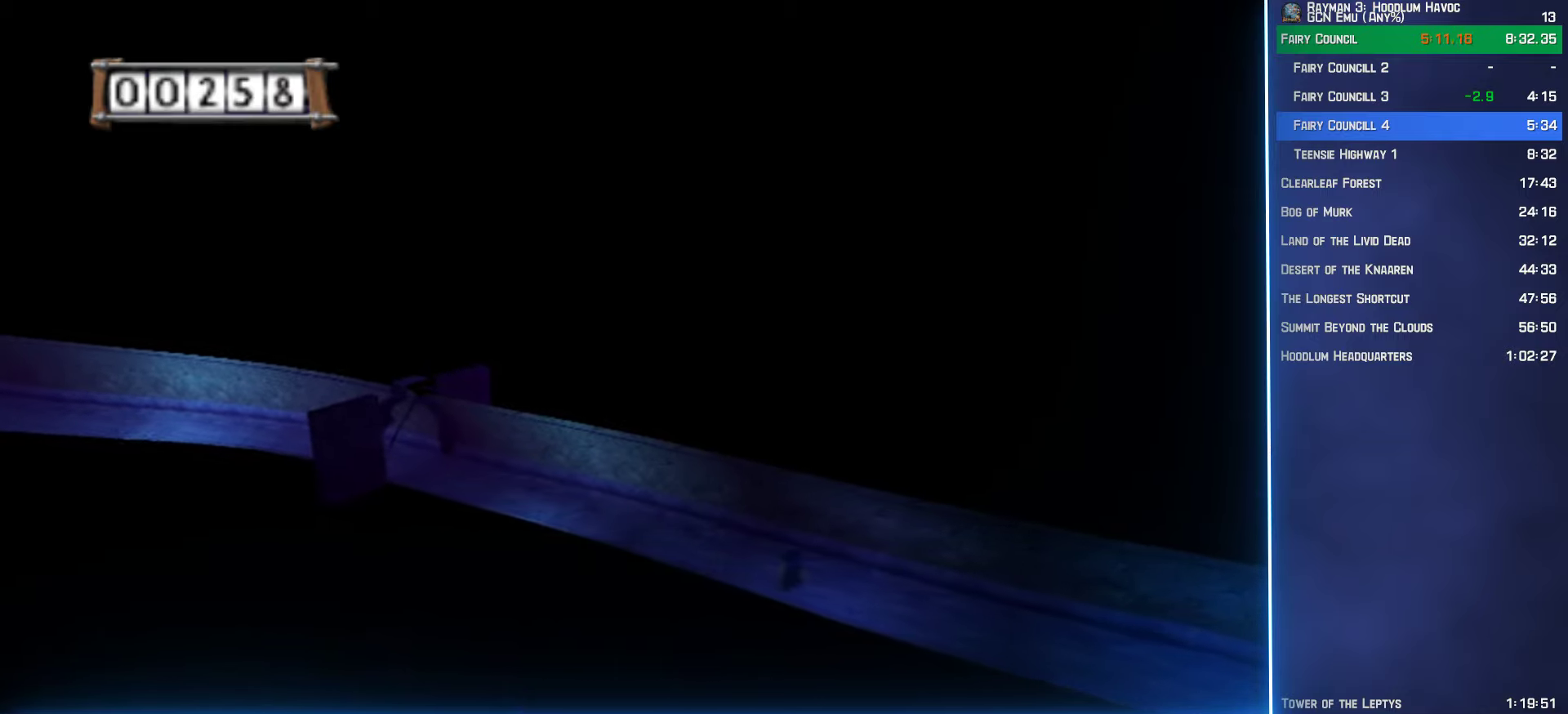
{"buttons": ["A"], "left_stick": "up", "right_stick": "center", "events": []}
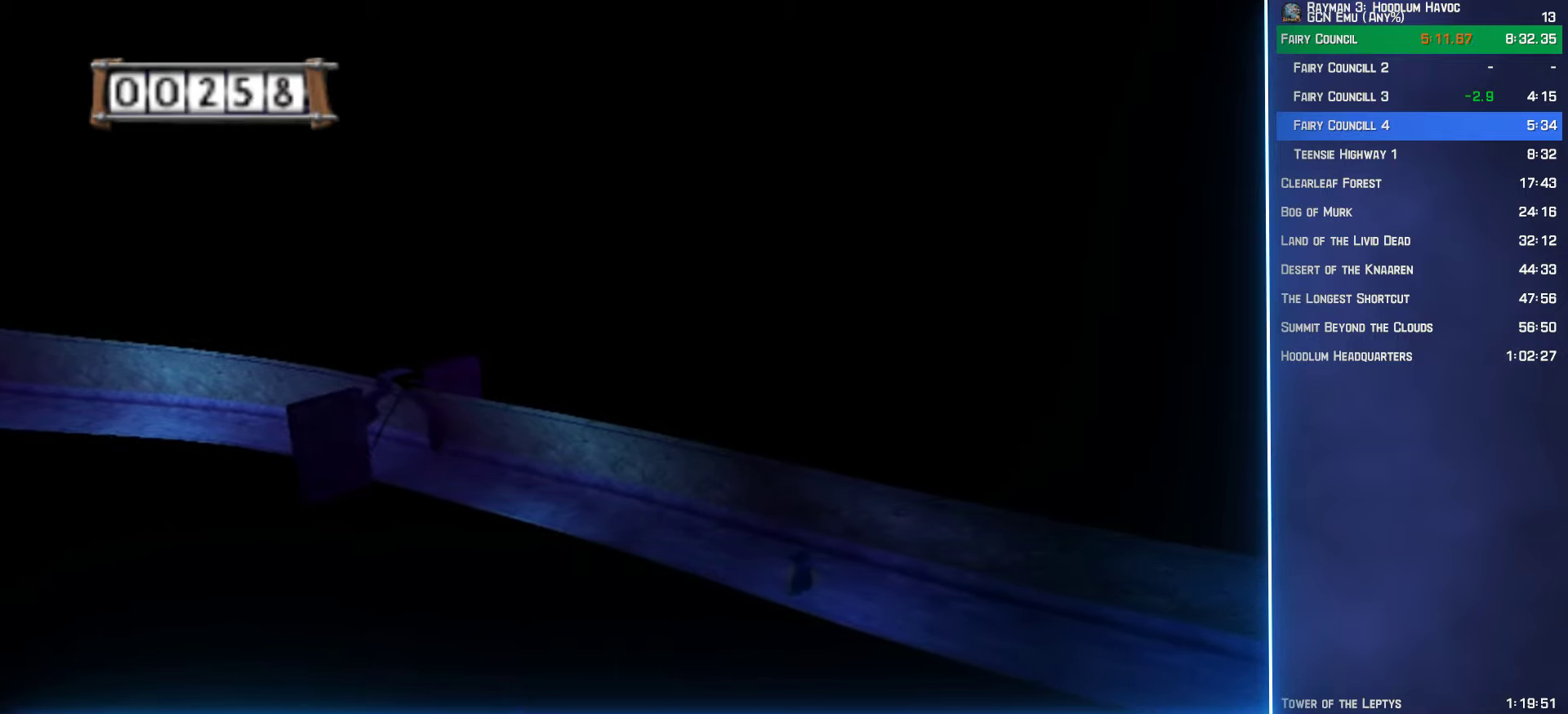
{"buttons": ["A"], "left_stick": "up", "right_stick": "center", "events": []}
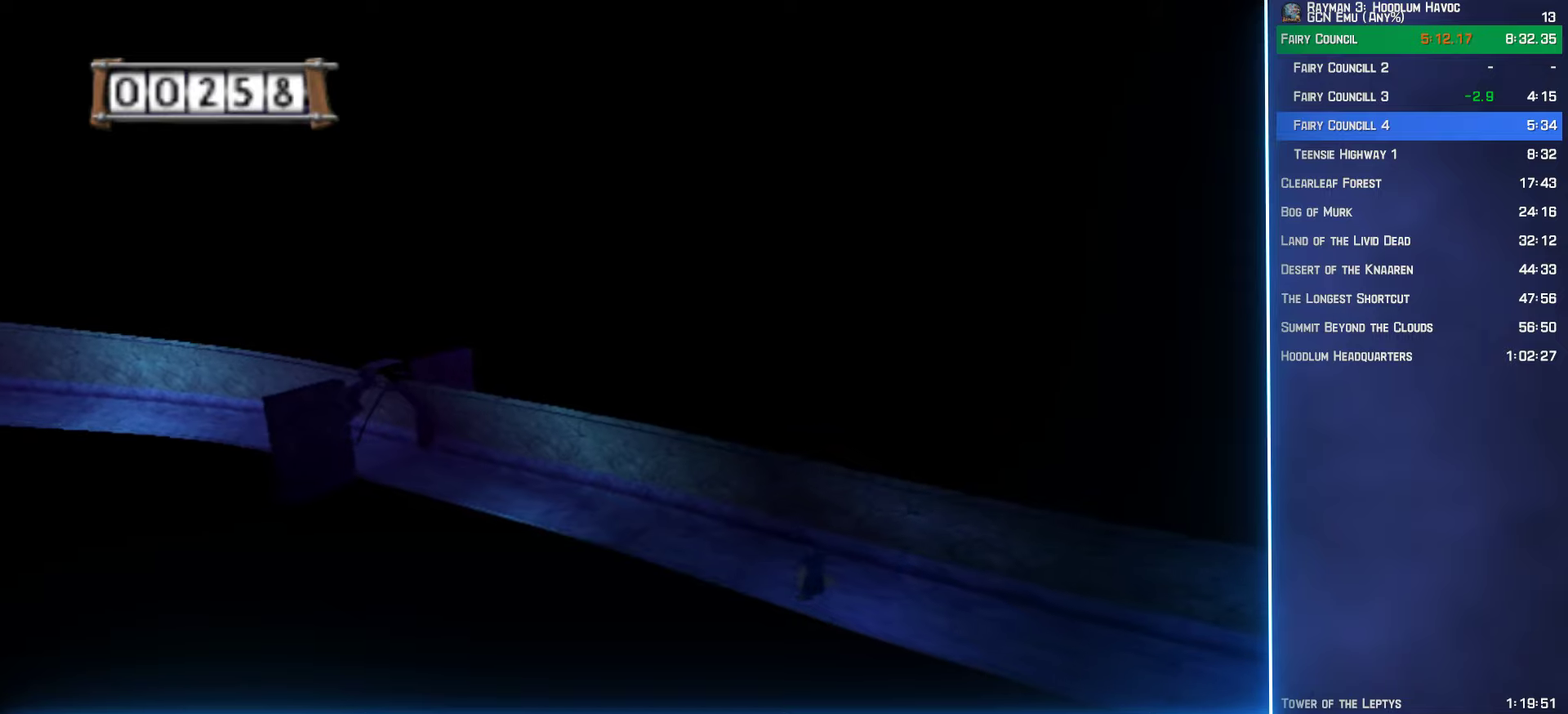
{"buttons": ["A"], "left_stick": "up", "right_stick": "center", "events": []}
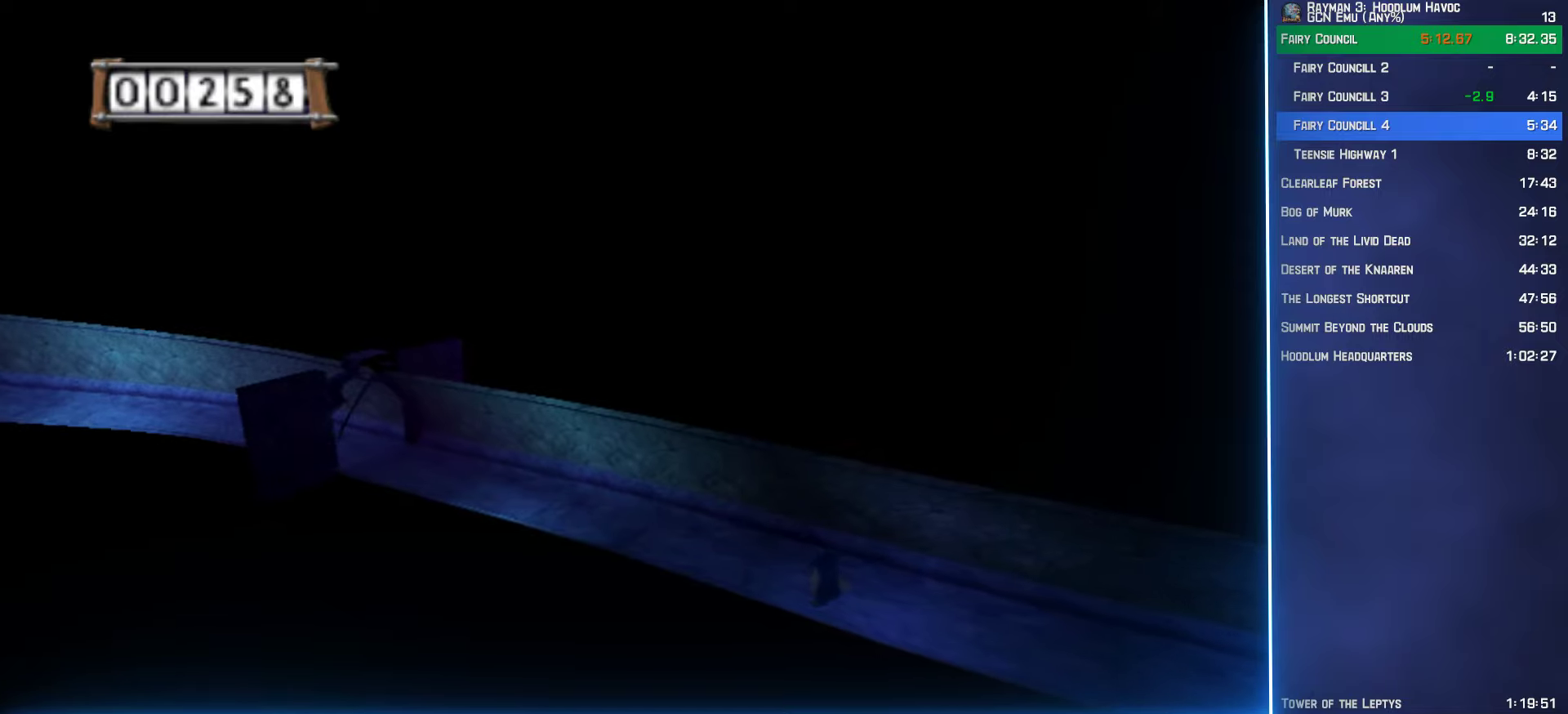
{"buttons": ["A"], "left_stick": "up", "right_stick": "center", "events": []}
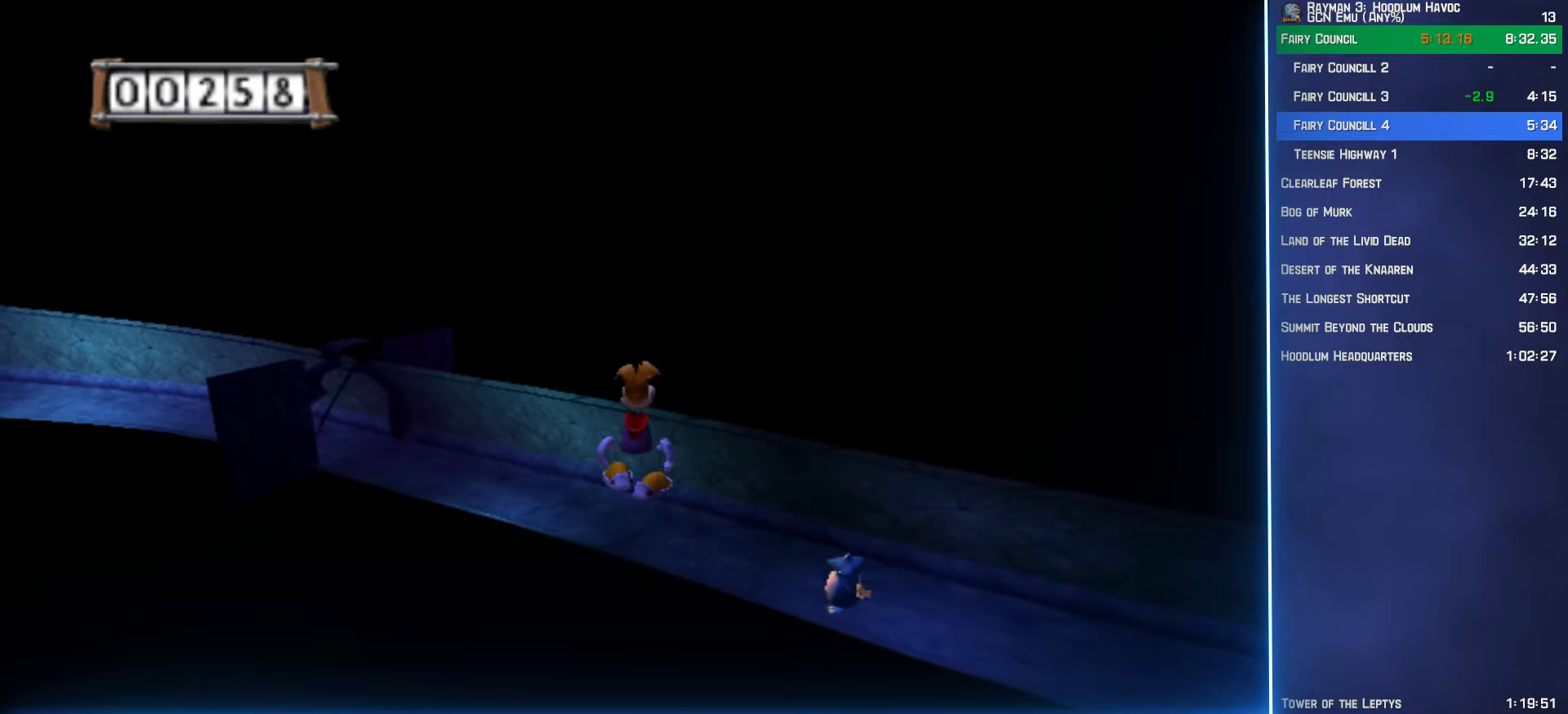
{"buttons": ["A"], "left_stick": "up", "right_stick": "center", "events": []}